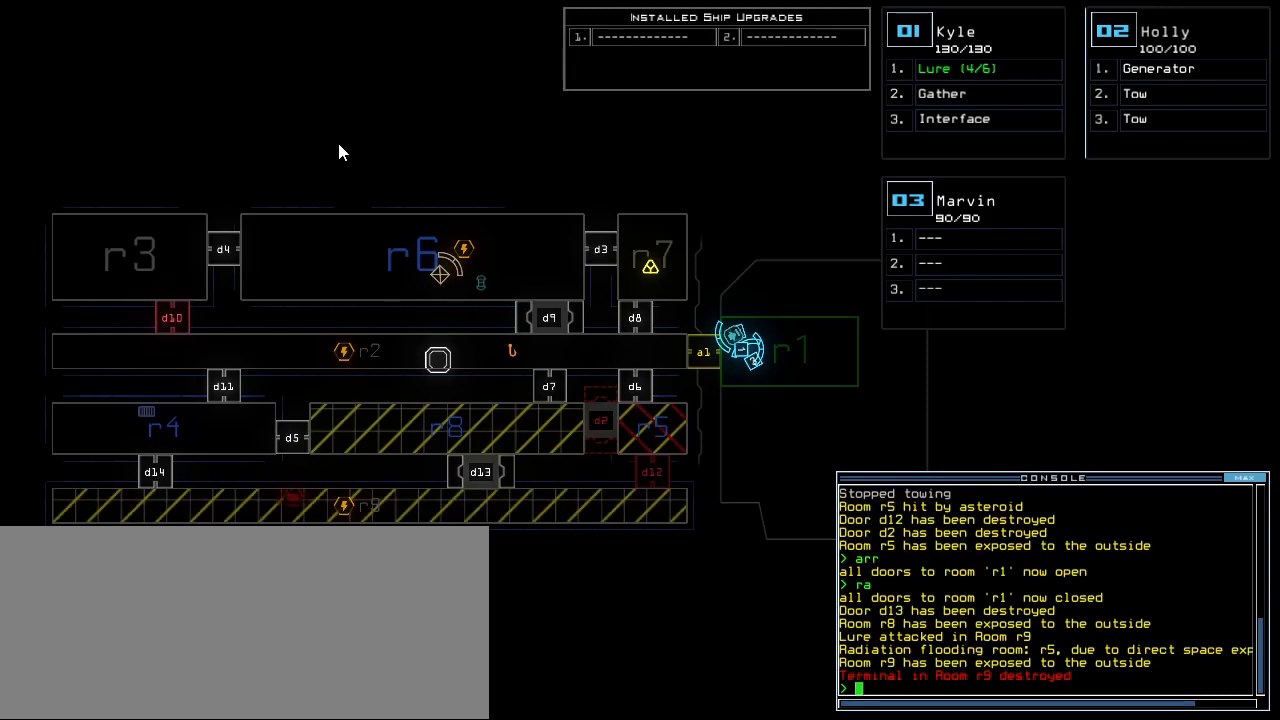
Gameplay with keyboard; each line is a JSON object with the keys held at the frame after it. "events" lists presses ("down") and releases ("up") of ".", "0", "1", "2", "3", "4", "5", "6", "7", "8", "9", "a", "b", "backspace", "c", "caps_lock", "comma", "ctrl_l", "ctrl_r", "d", "down", "e", "equals", "escape", "f", "f1", "g", "h", "i", "j", "k", "l", "left", "m", "minus", "n", "o", "p", "q", "quote", "r", "return", "right", "s", "semicolon", "shift_l", "shift_r", "space", "t", "tab", "tilde", "u", "up", "v", "w", "x", "y" and "z" between this image and that frame as [ms after this image, input, new state], when the widget could be followed in between. No other keys are recorded. Mouse input is not recorded.
{"keys": [], "events": [[33, "o", "down"], [100, "u", "down"], [117, "o", "up"], [167, "u", "up"]]}
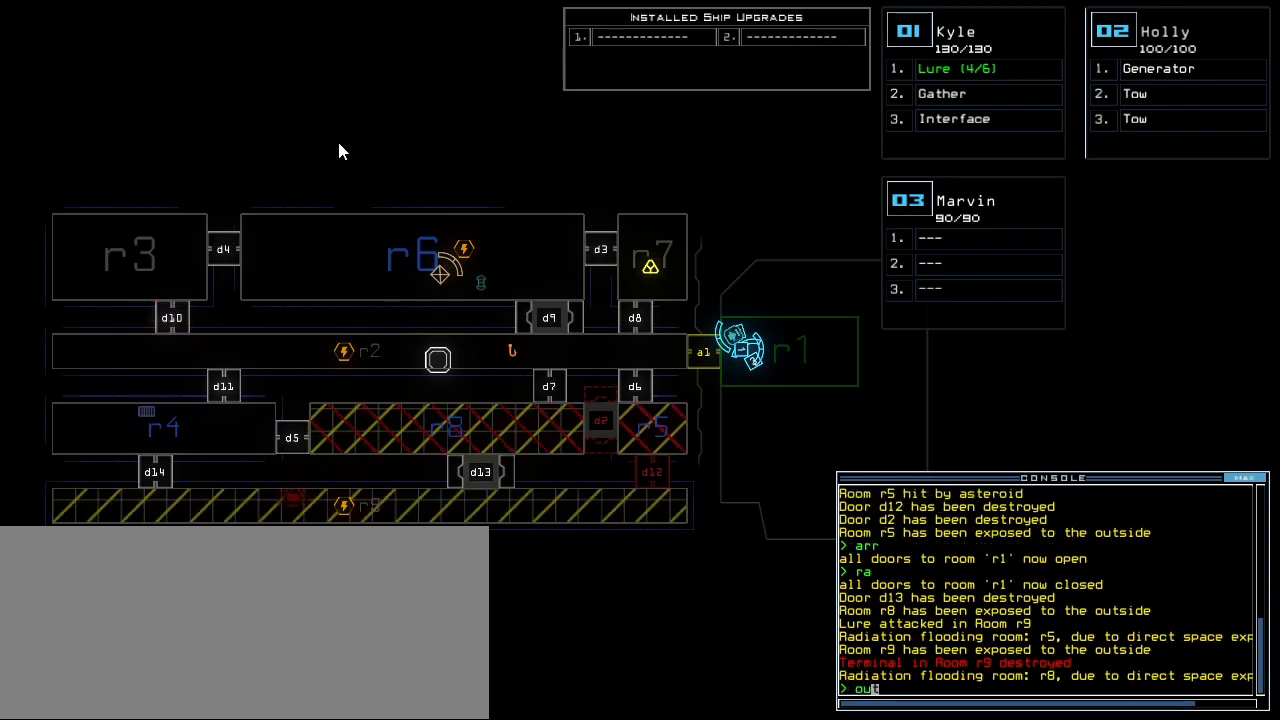
{"keys": [], "events": []}
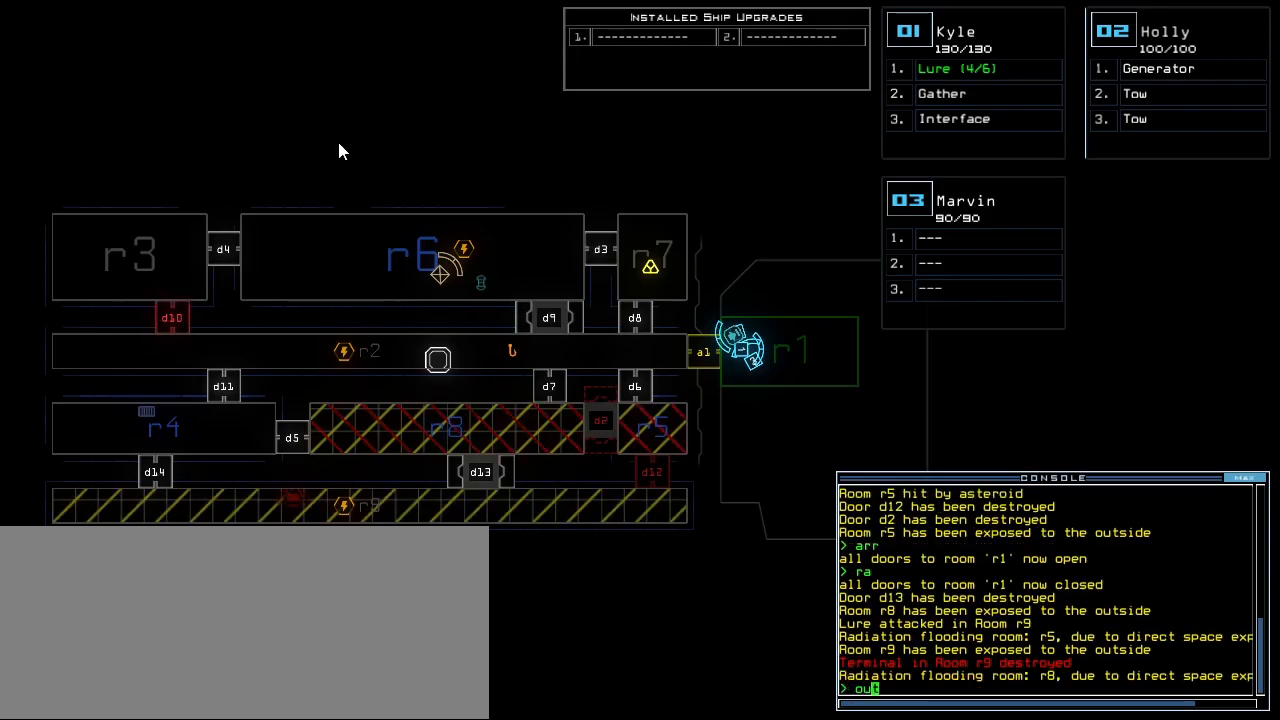
{"keys": [], "events": [[267, "escape", "down"], [367, "escape", "up"]]}
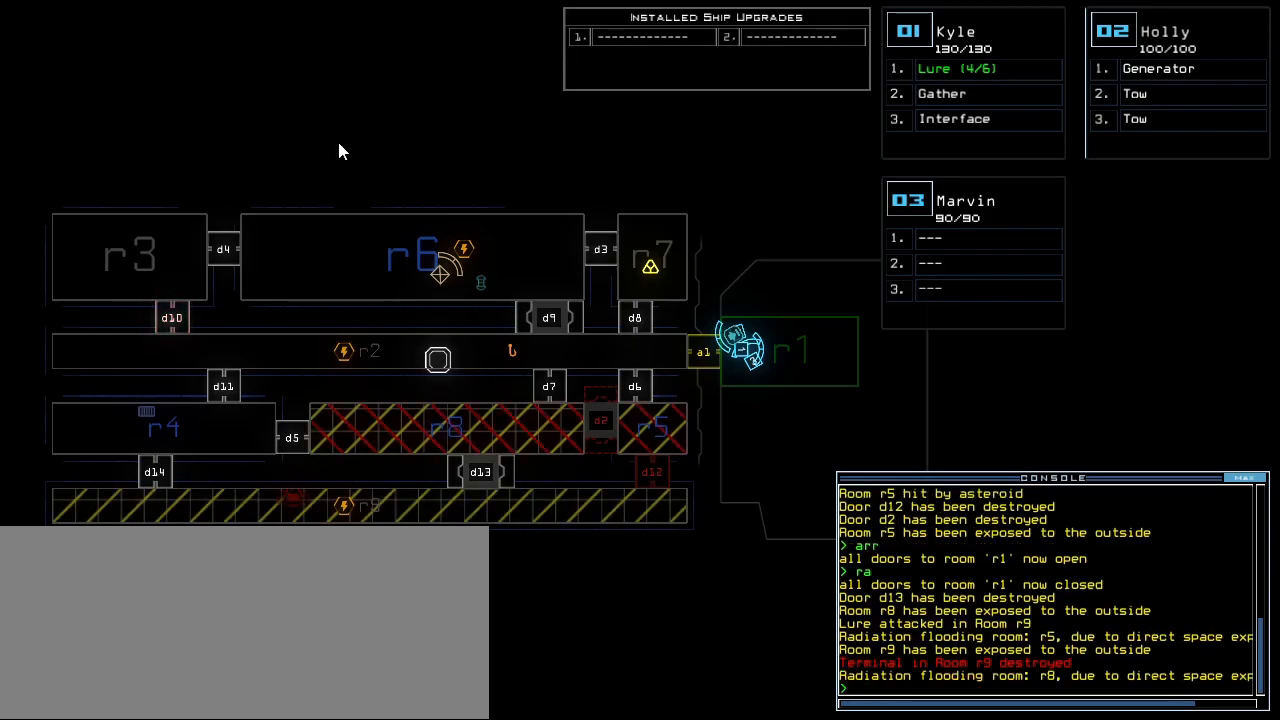
{"keys": [], "events": []}
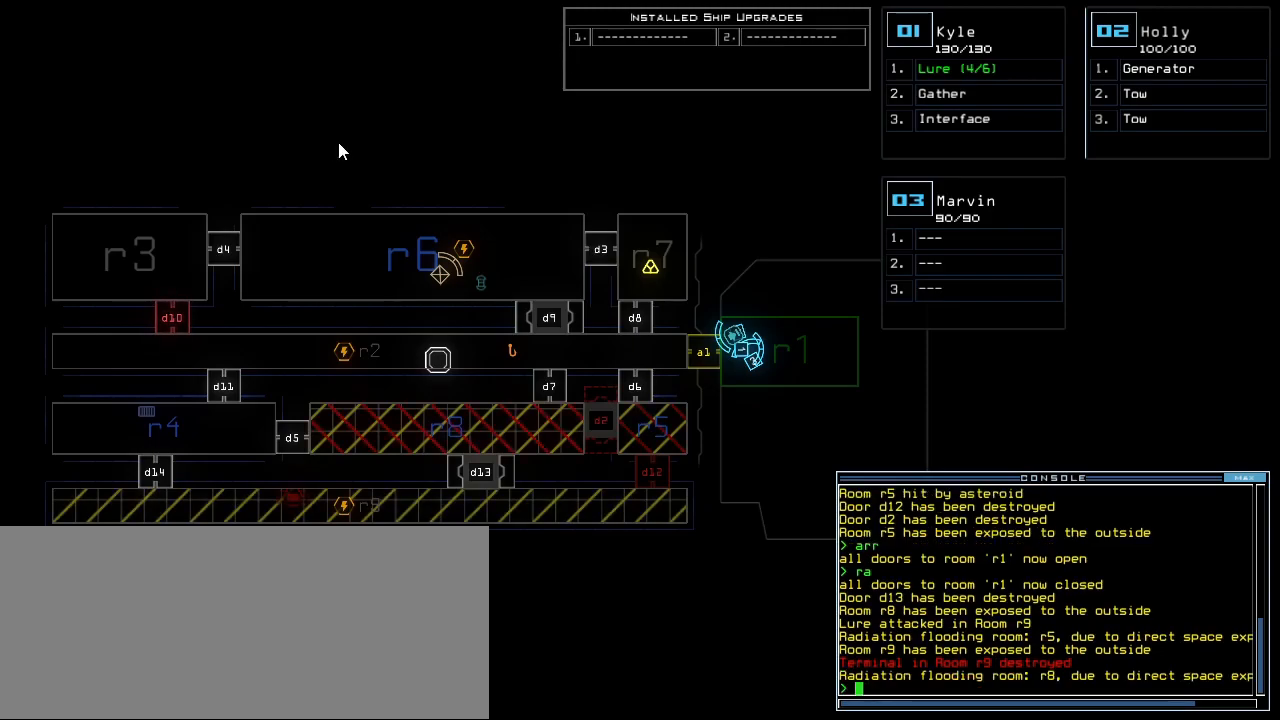
{"keys": [], "events": []}
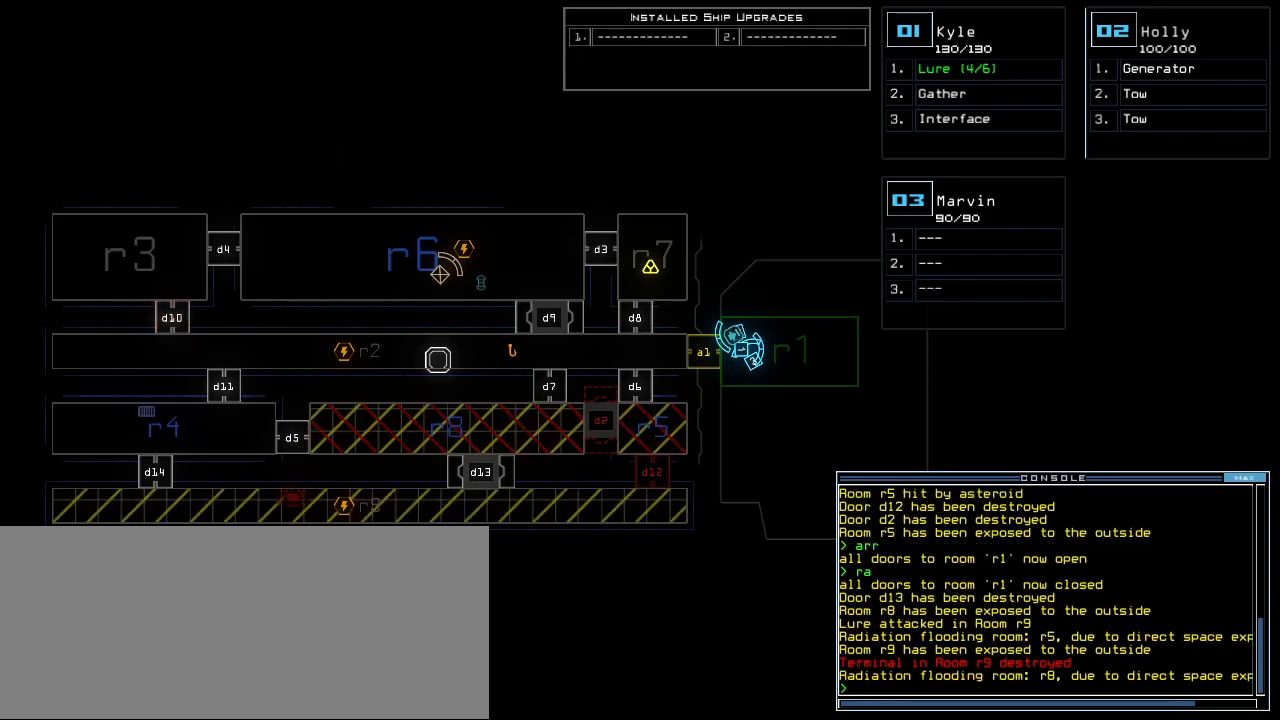
{"keys": [], "events": []}
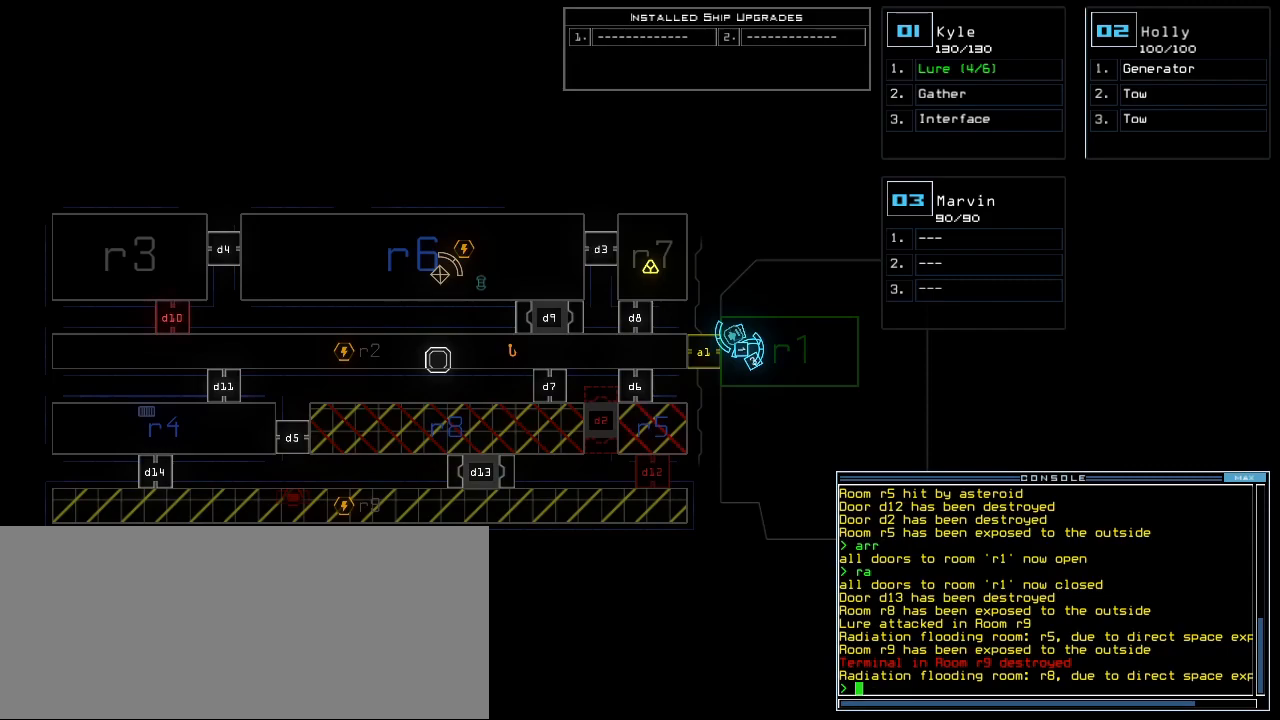
{"keys": [], "events": []}